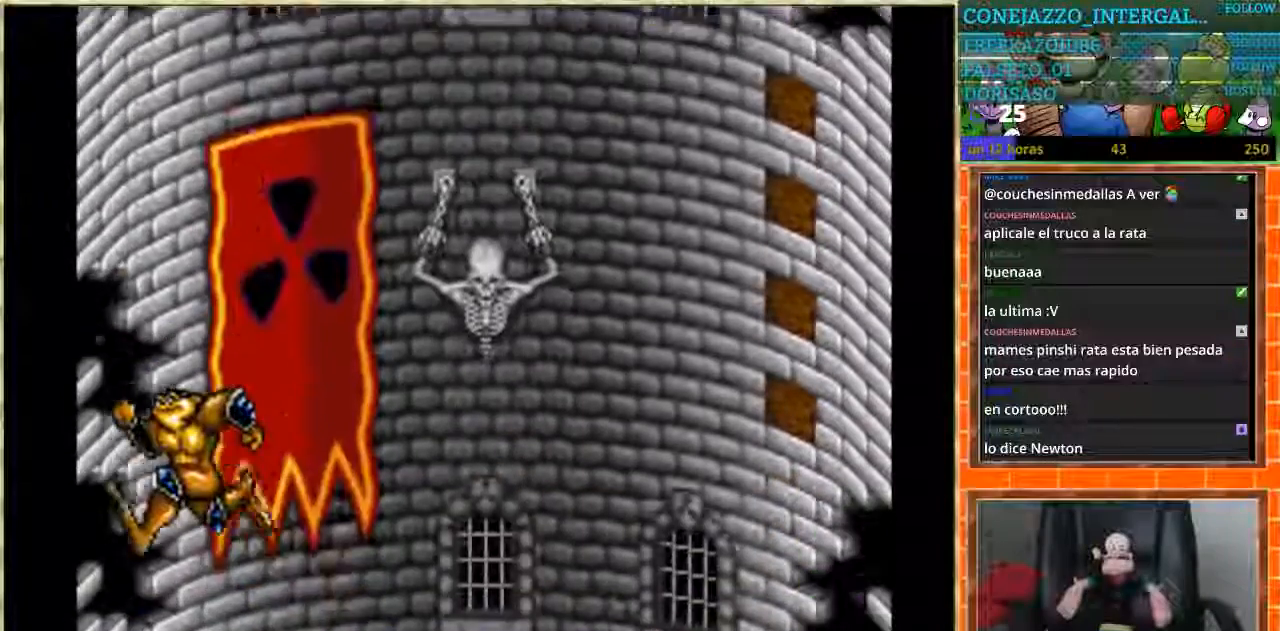
Gameplay with a controller (Nintendo layout); each line is a JSON object with the inputs held at the frame after it. "events" lists button and stick changes between this image and that frame as [ms after this image, input, new state], when the widget could be followed in between. Not read: L3 R3.
{"buttons": ["DPAD_RIGHT"], "events": [[433, "DPAD_RIGHT", "down"]]}
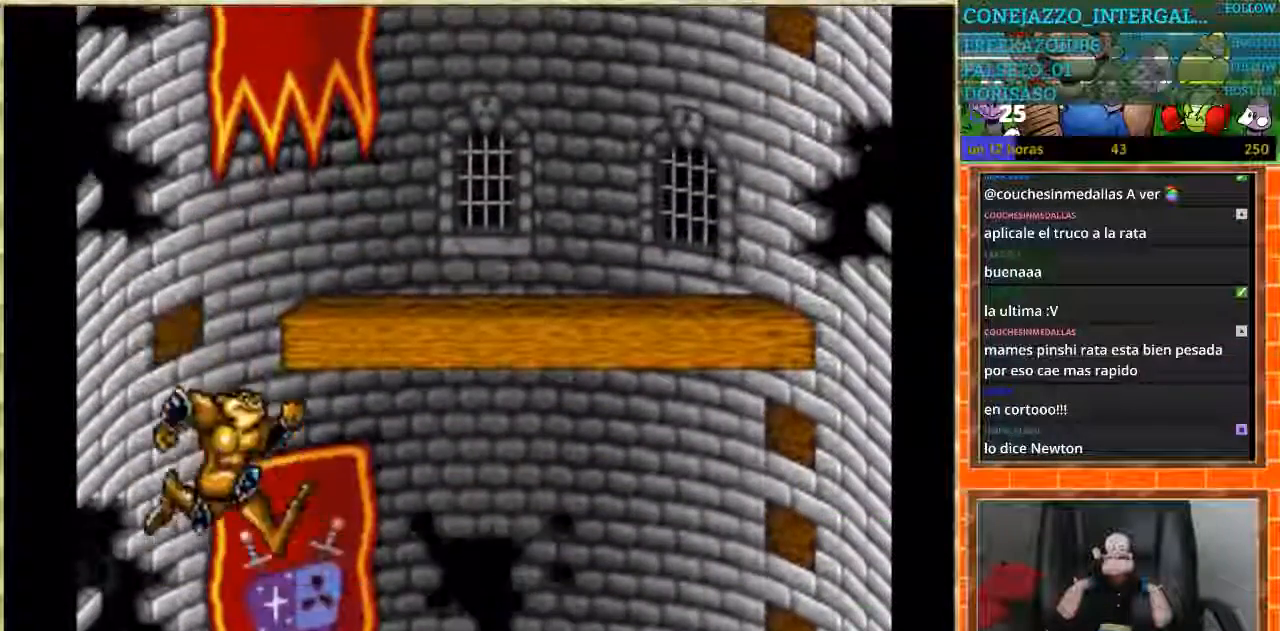
{"buttons": [], "events": [[501, "DPAD_RIGHT", "up"]]}
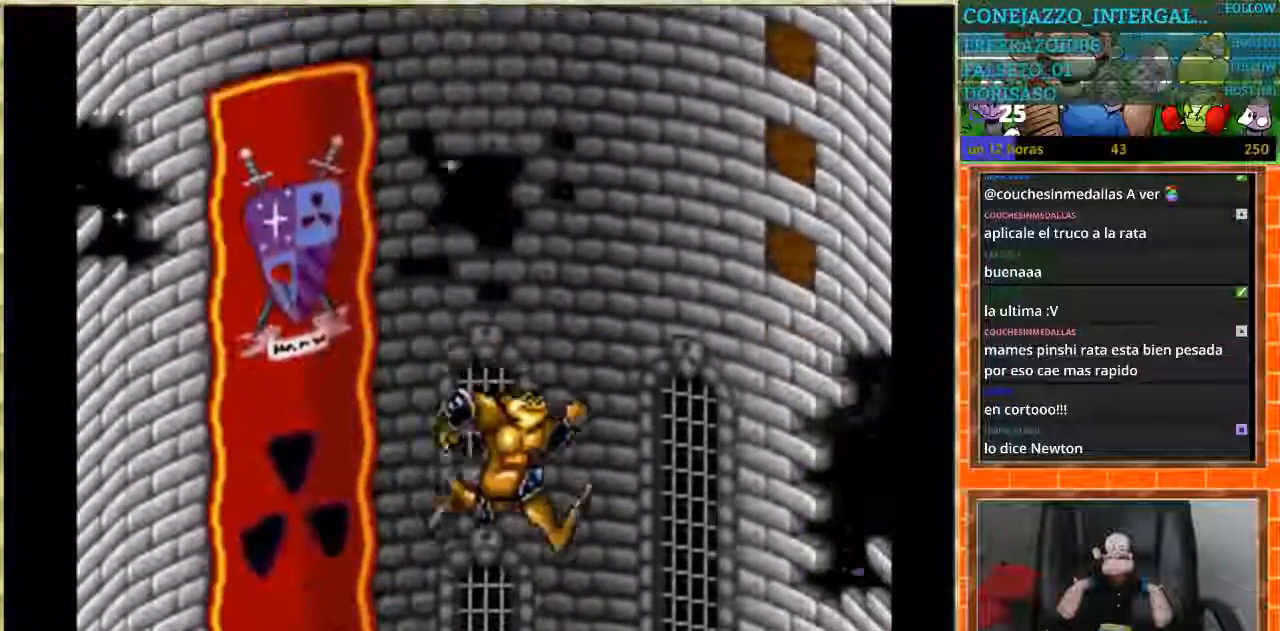
{"buttons": ["DPAD_DOWN"], "events": [[66, "DPAD_DOWN", "down"]]}
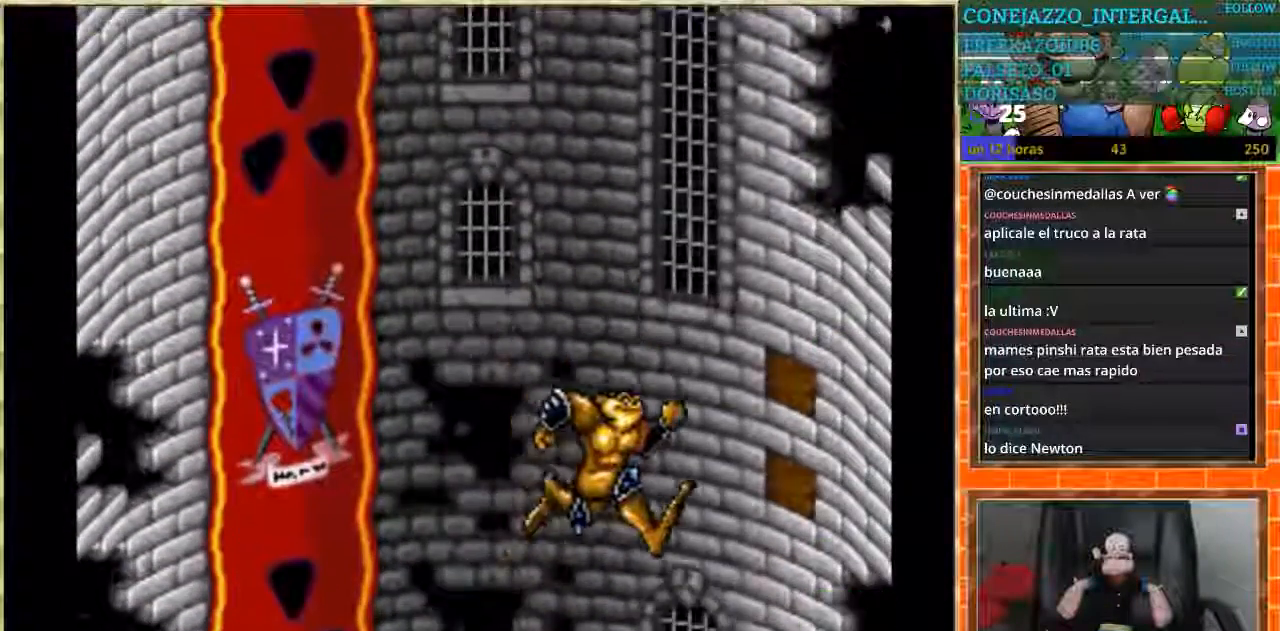
{"buttons": [], "events": [[267, "DPAD_DOWN", "up"]]}
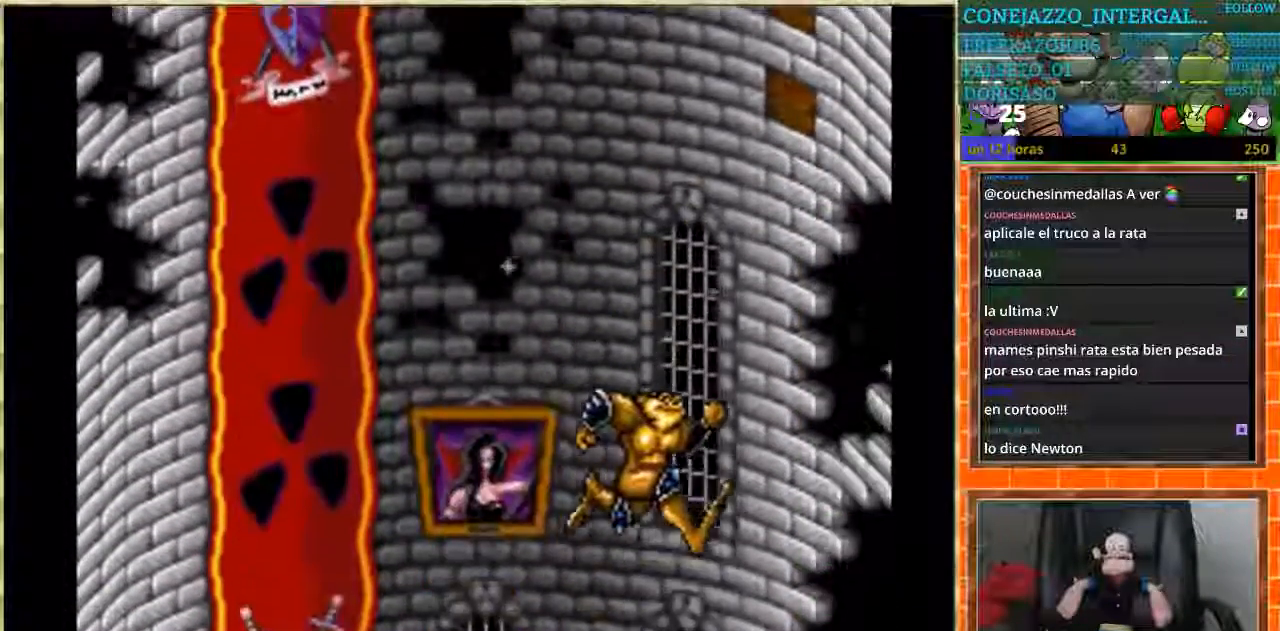
{"buttons": [], "events": []}
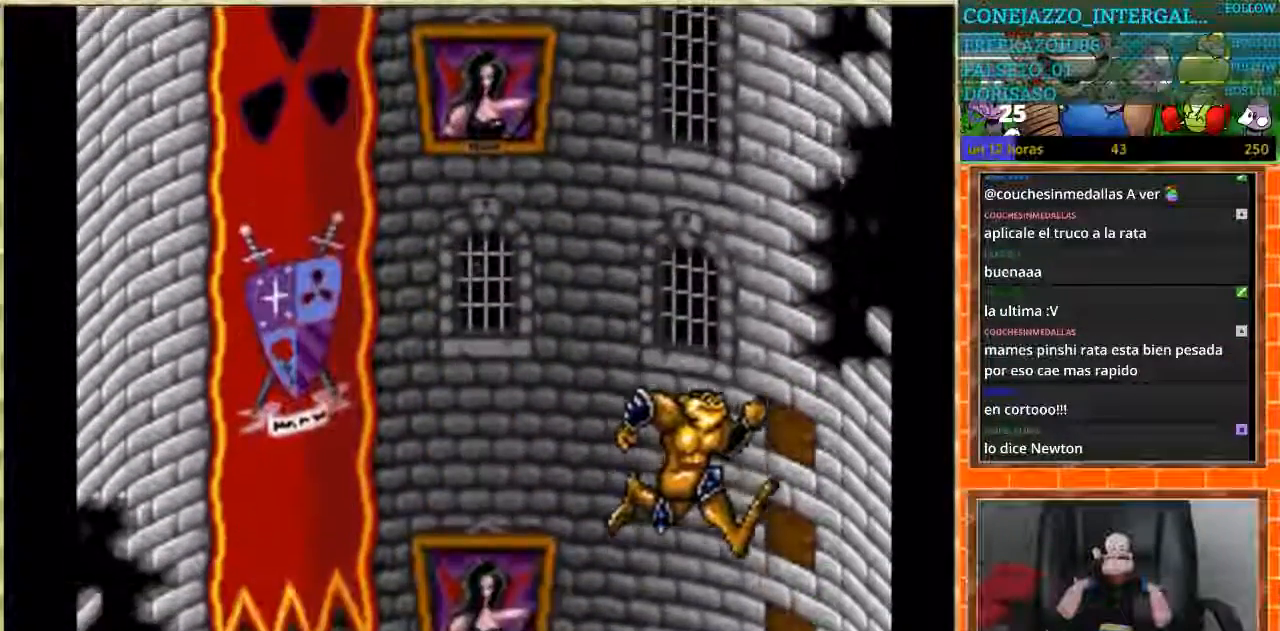
{"buttons": [], "events": []}
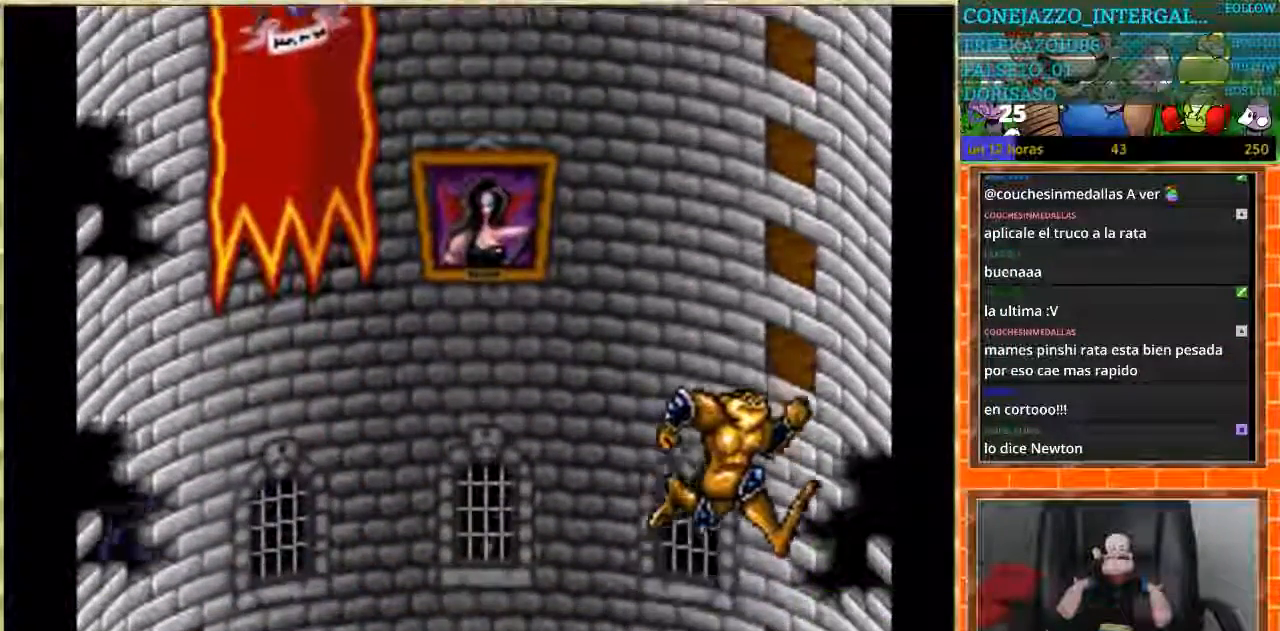
{"buttons": [], "events": [[300, "DPAD_LEFT", "down"], [400, "DPAD_LEFT", "up"]]}
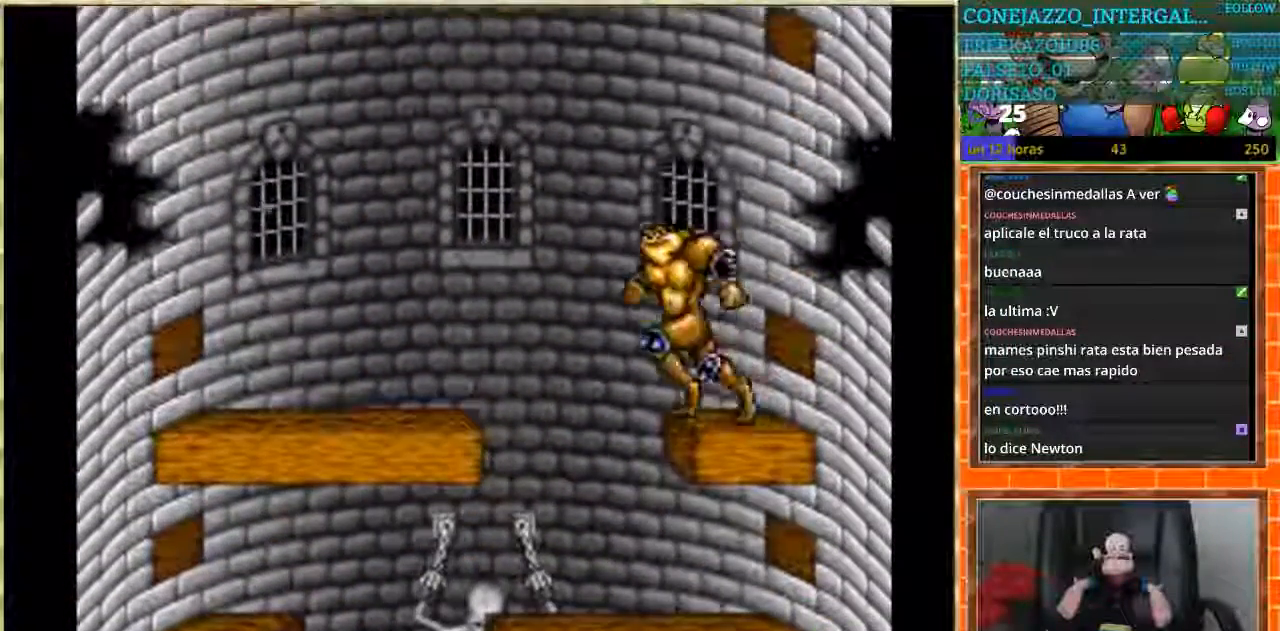
{"buttons": ["DPAD_LEFT"], "events": [[134, "DPAD_LEFT", "down"]]}
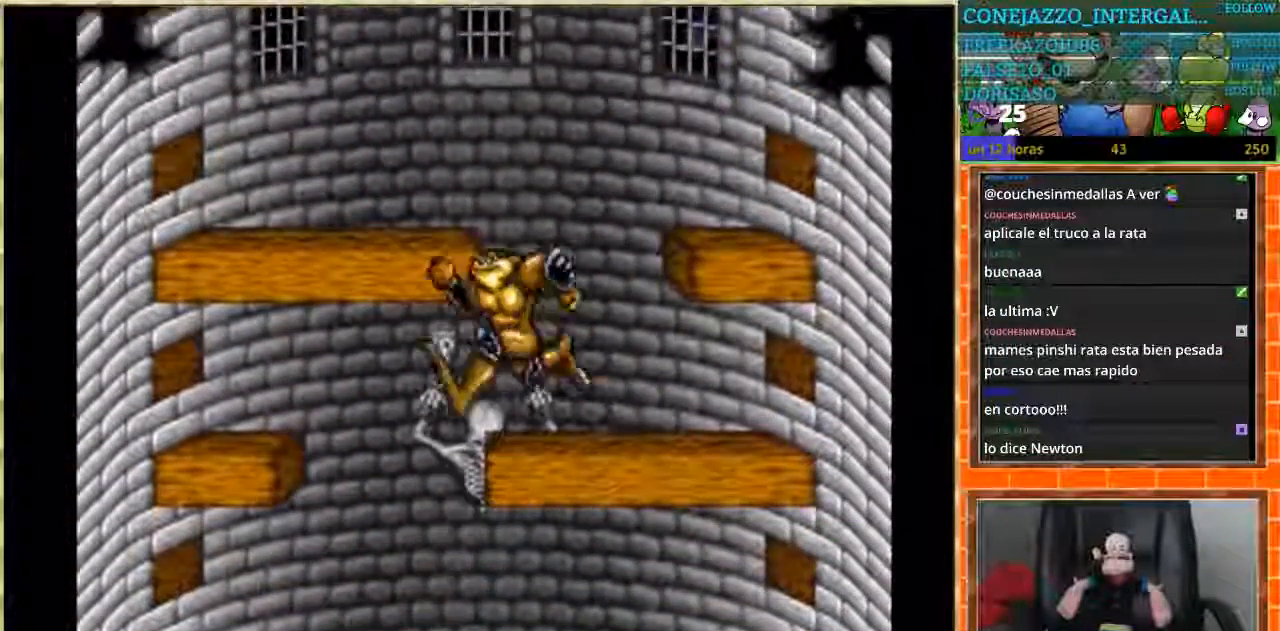
{"buttons": ["DPAD_RIGHT"], "events": [[133, "DPAD_LEFT", "up"], [167, "DPAD_RIGHT", "down"]]}
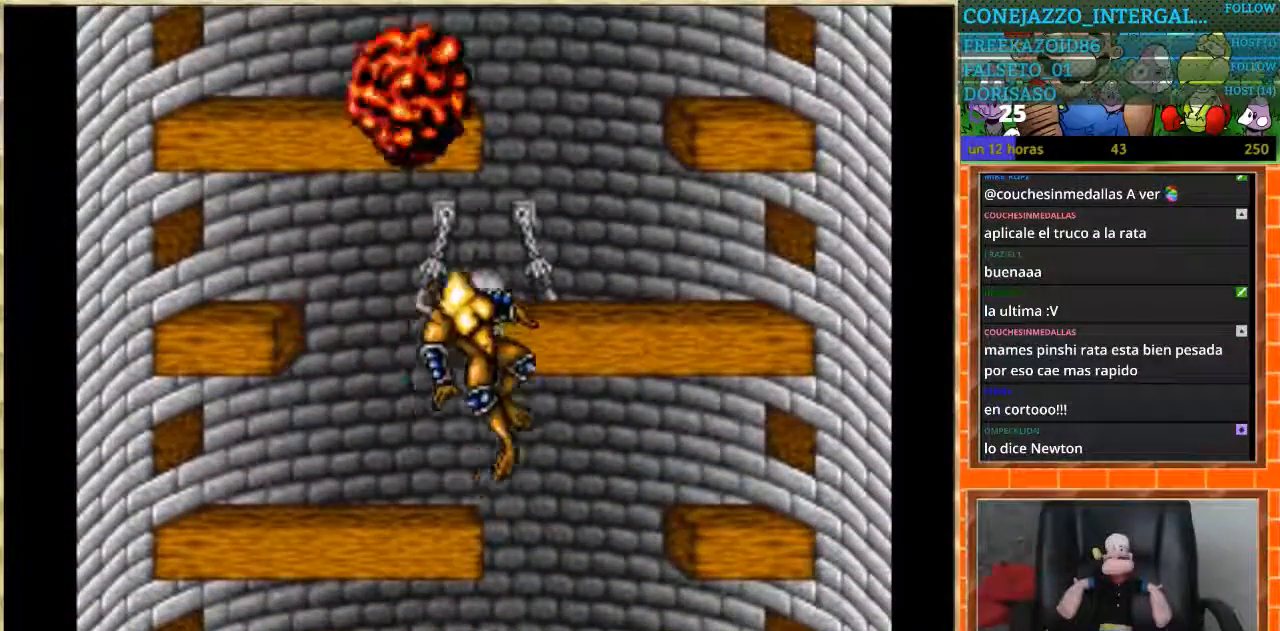
{"buttons": [], "events": [[100, "DPAD_RIGHT", "up"], [134, "DPAD_LEFT", "down"], [434, "DPAD_LEFT", "up"]]}